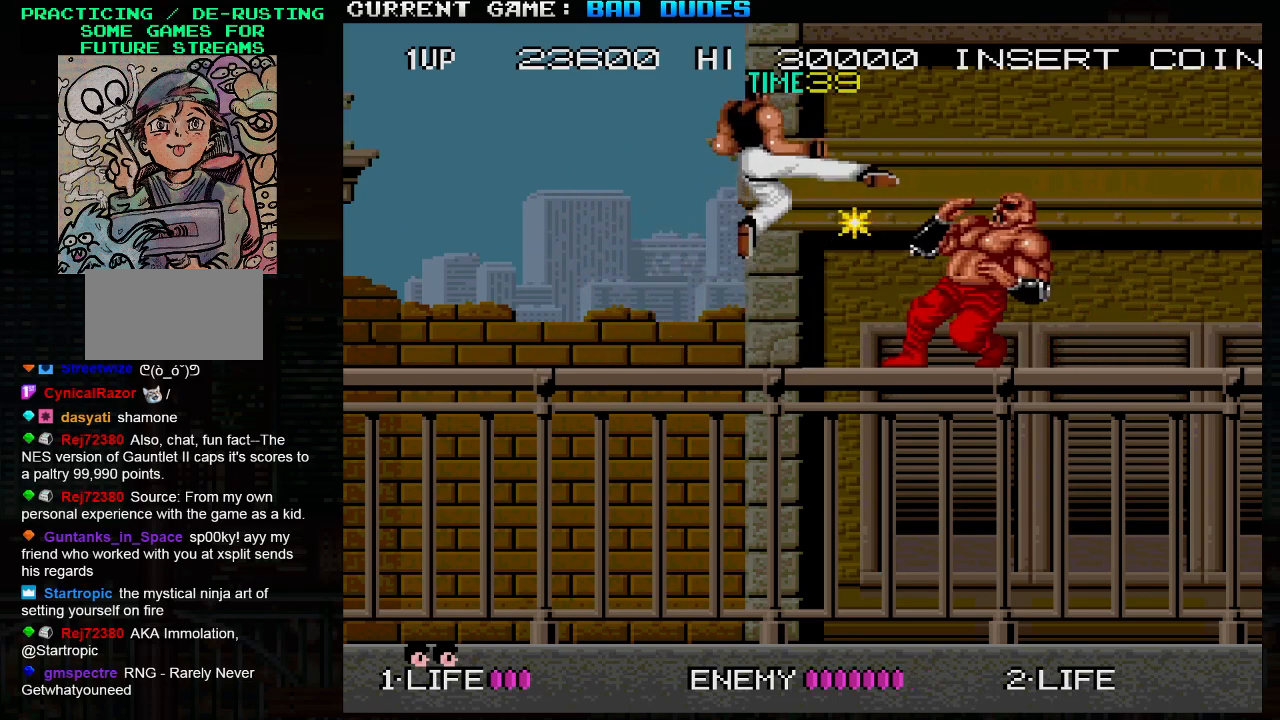
Gameplay with a controller (arcade stick); each line is a JSON object with the inputs held at the frame after it. "events" lists button and stick changes between this image and that frame as [ms after this image, input, new state], when the widget could be followed in between. Not read: L3 R3.
{"buttons": [], "left_stick": "center", "events": [[400, "left_stick", "center"]]}
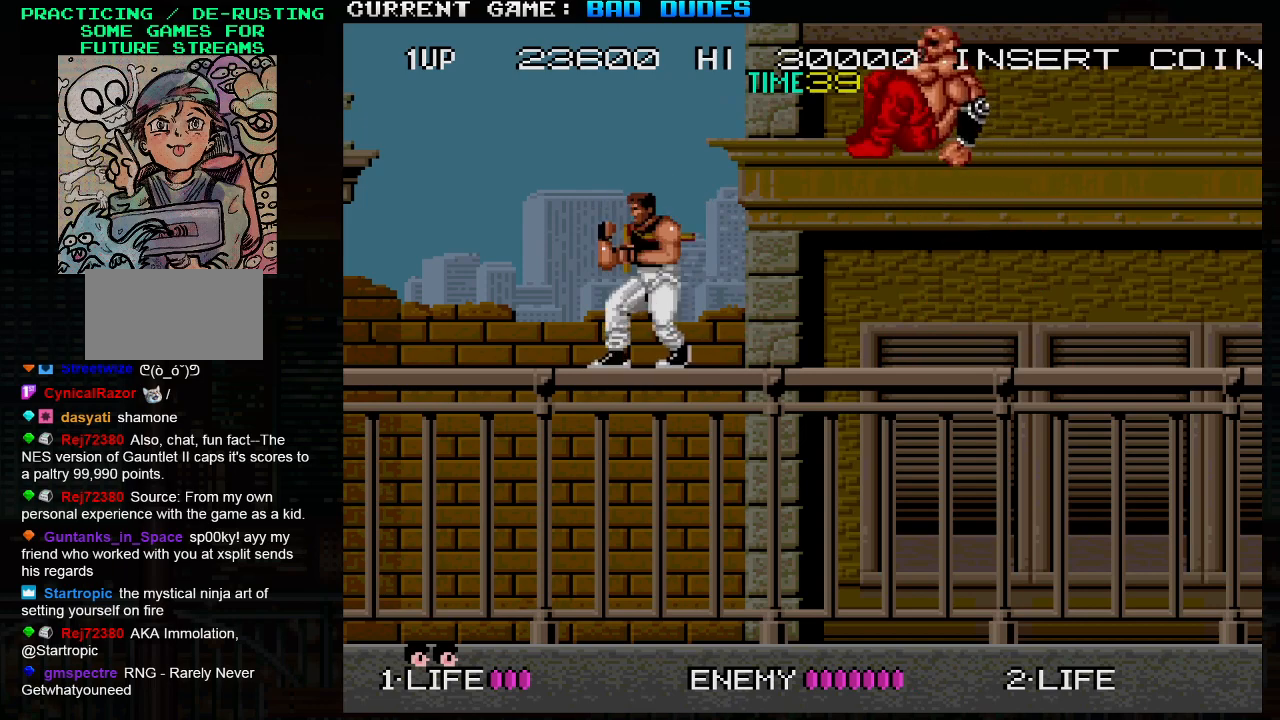
{"buttons": [], "left_stick": "left", "events": [[50, "left_stick", "left"]]}
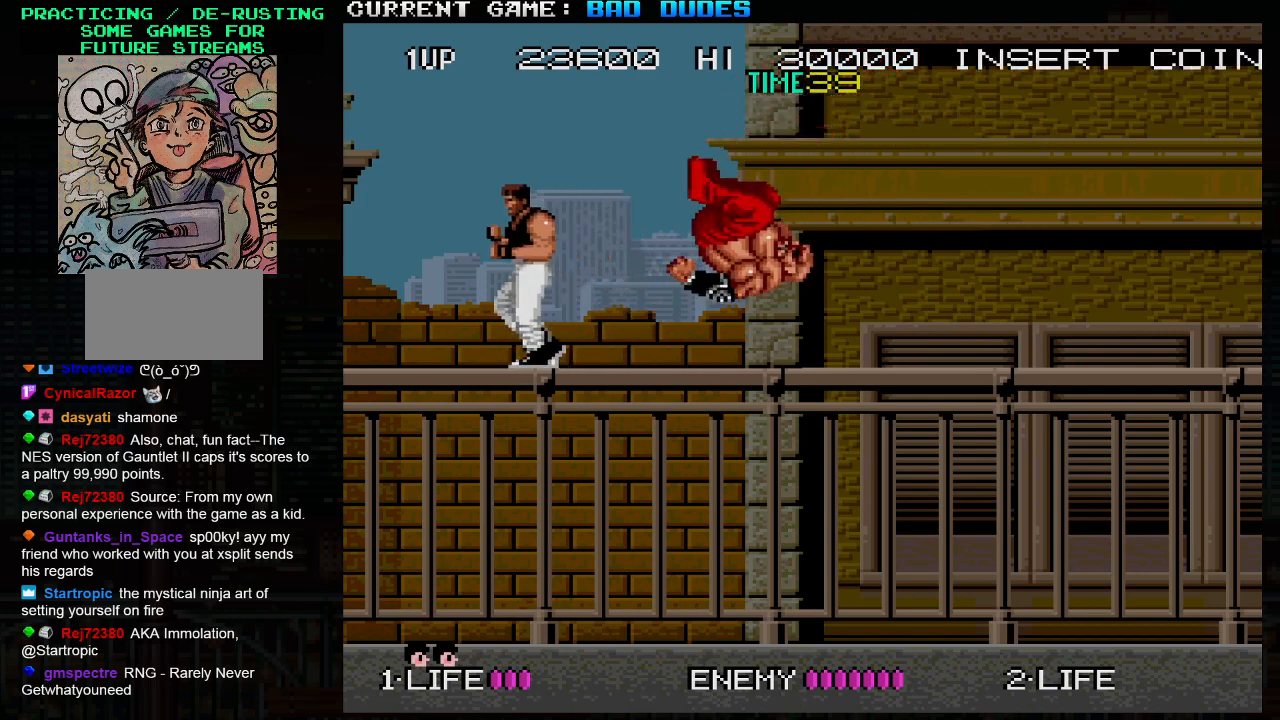
{"buttons": [], "left_stick": "left", "events": [[100, "left_stick", "right"], [167, "SQUARE", "down"], [167, "TRIANGLE", "down"], [233, "TRIANGLE", "up"], [250, "SQUARE", "up"], [333, "left_stick", "left"]]}
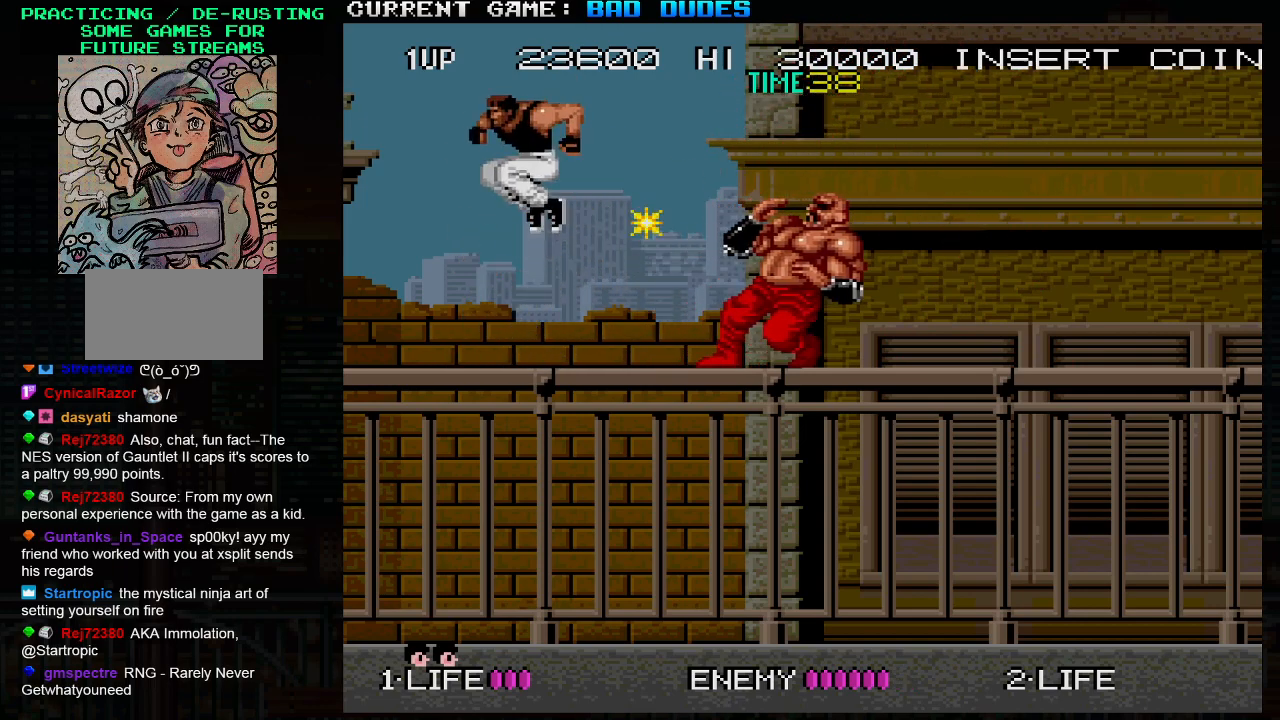
{"buttons": [], "left_stick": "right", "events": [[167, "left_stick", "center"], [383, "left_stick", "right"]]}
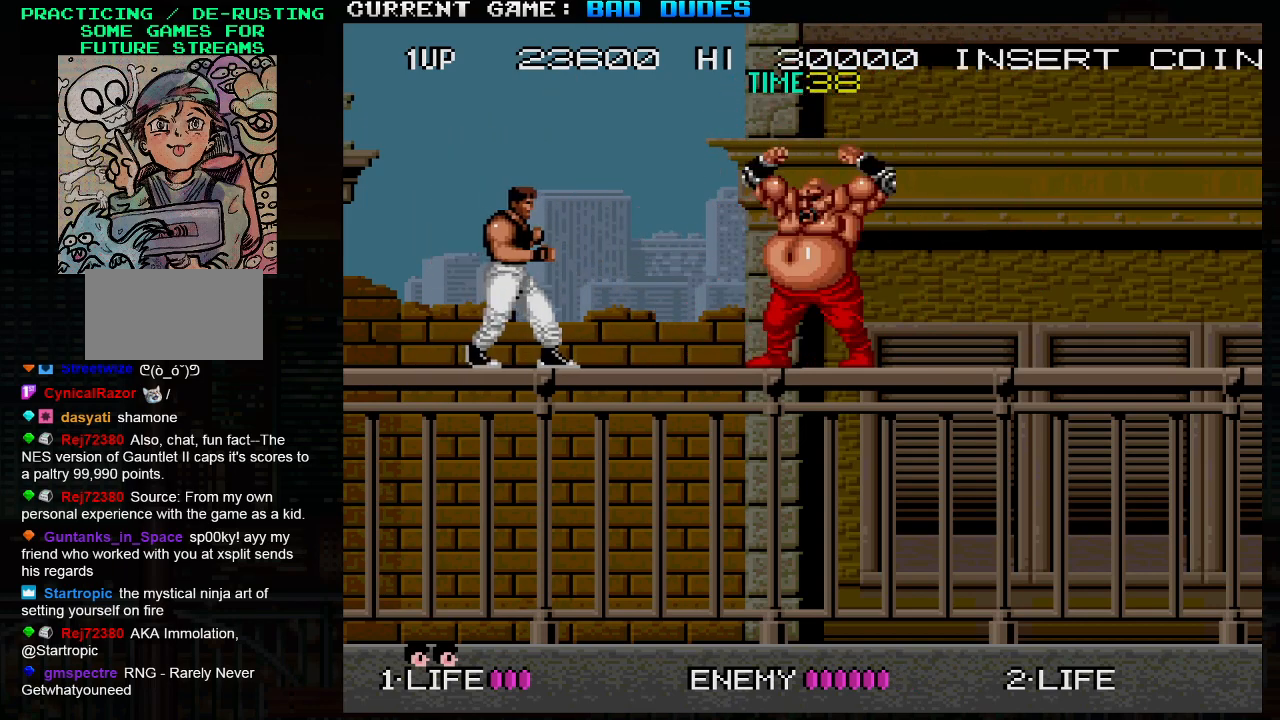
{"buttons": [], "left_stick": "center", "events": [[67, "left_stick", "center"]]}
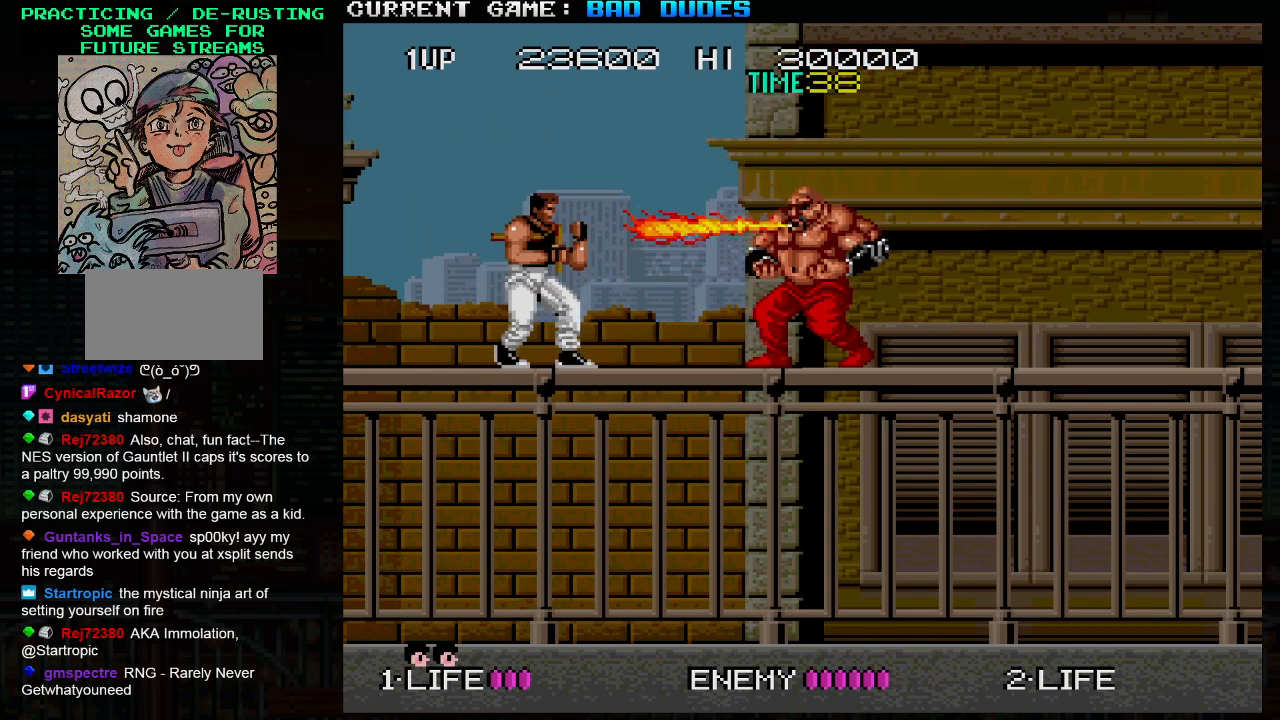
{"buttons": [], "left_stick": "right", "events": [[283, "TRIANGLE", "down"], [367, "left_stick", "right"], [400, "TRIANGLE", "up"]]}
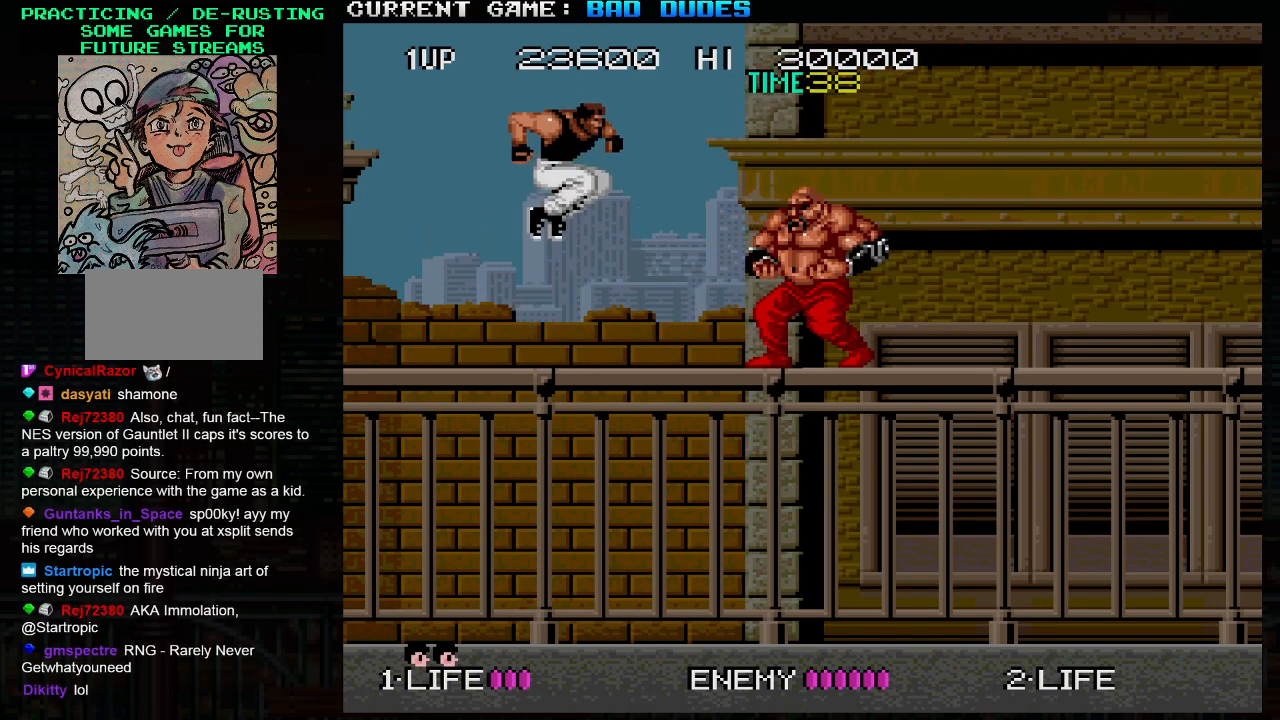
{"buttons": [], "left_stick": "center", "events": [[233, "SQUARE", "down"], [300, "left_stick", "center"], [317, "SQUARE", "up"]]}
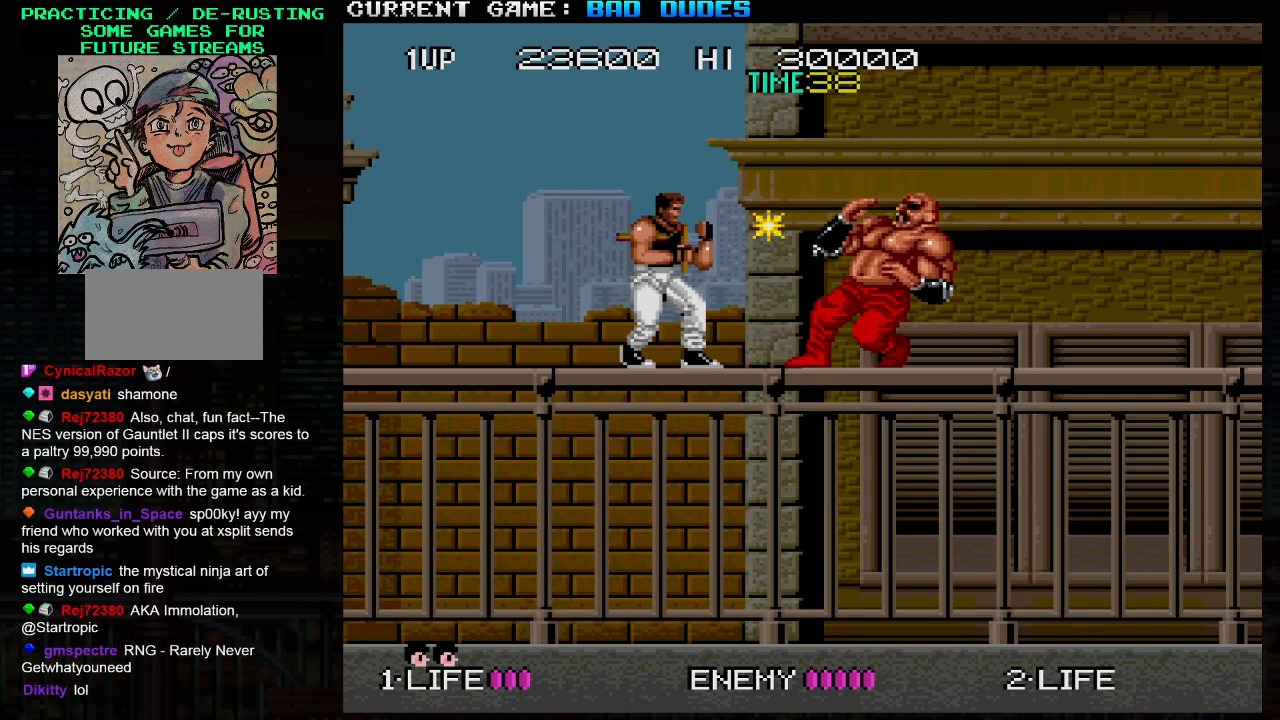
{"buttons": [], "left_stick": "left", "events": [[17, "left_stick", "right"], [150, "TRIANGLE", "down"], [183, "SQUARE", "down"], [233, "TRIANGLE", "up"], [267, "left_stick", "center"], [283, "SQUARE", "up"], [317, "left_stick", "left"]]}
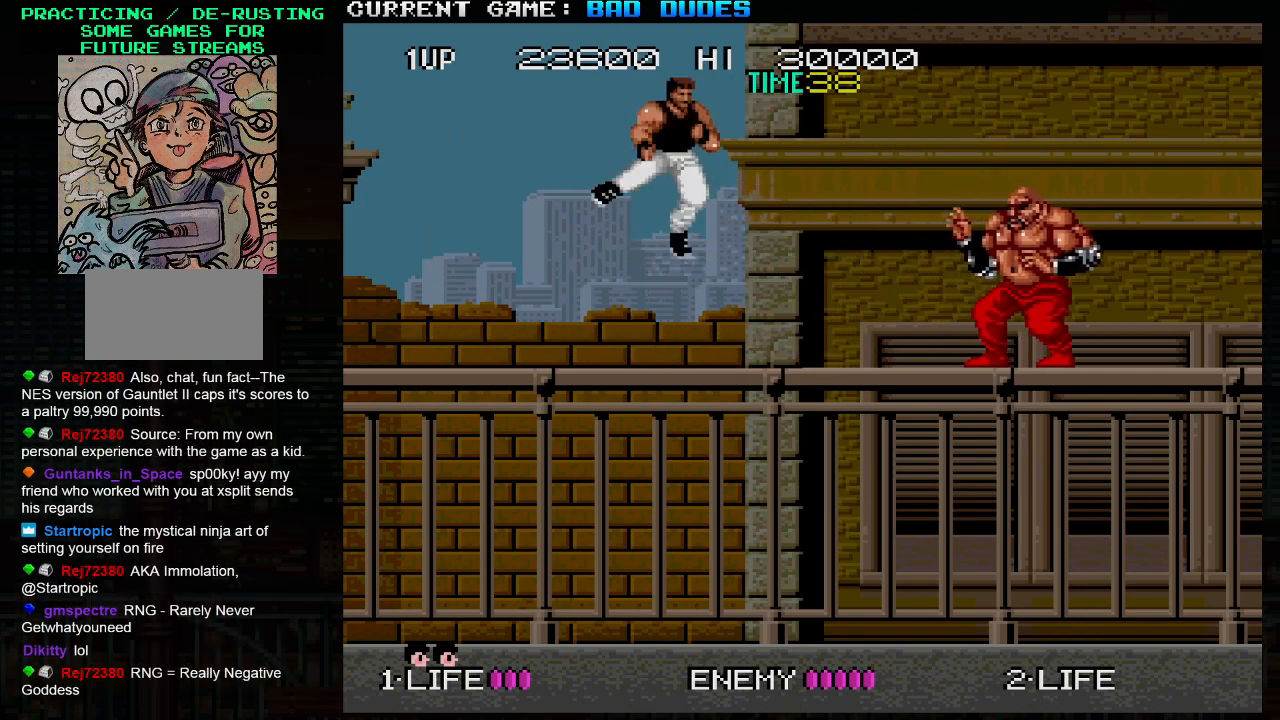
{"buttons": [], "left_stick": "right", "events": [[150, "left_stick", "center"], [200, "left_stick", "right"]]}
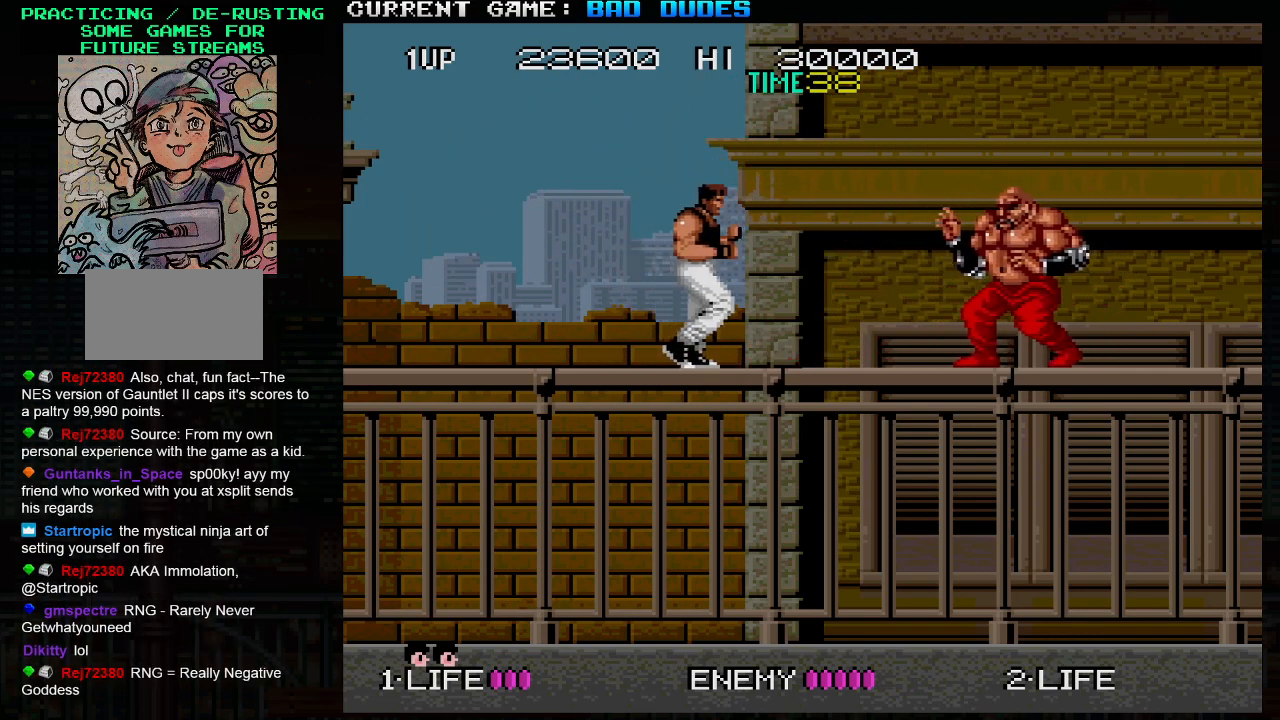
{"buttons": [], "left_stick": "left", "events": [[167, "SQUARE", "down"], [167, "TRIANGLE", "down"], [250, "SQUARE", "up"], [267, "TRIANGLE", "up"], [350, "left_stick", "left"]]}
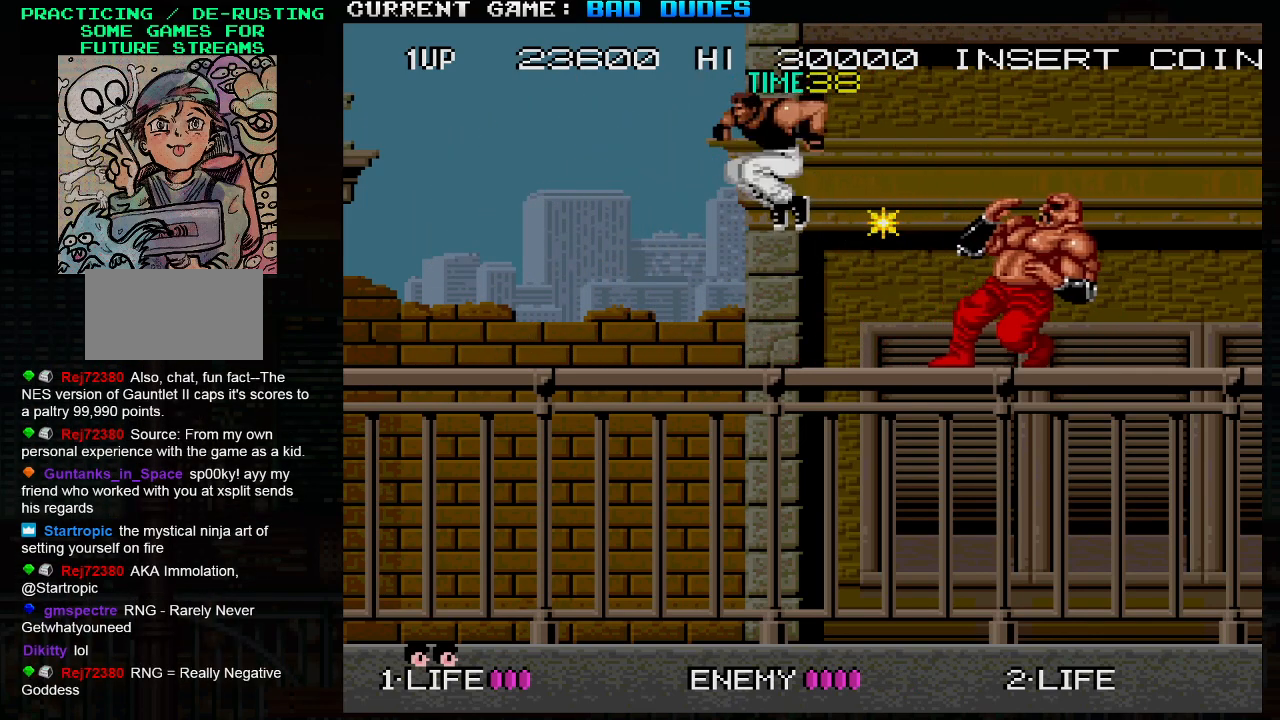
{"buttons": [], "left_stick": "left", "events": []}
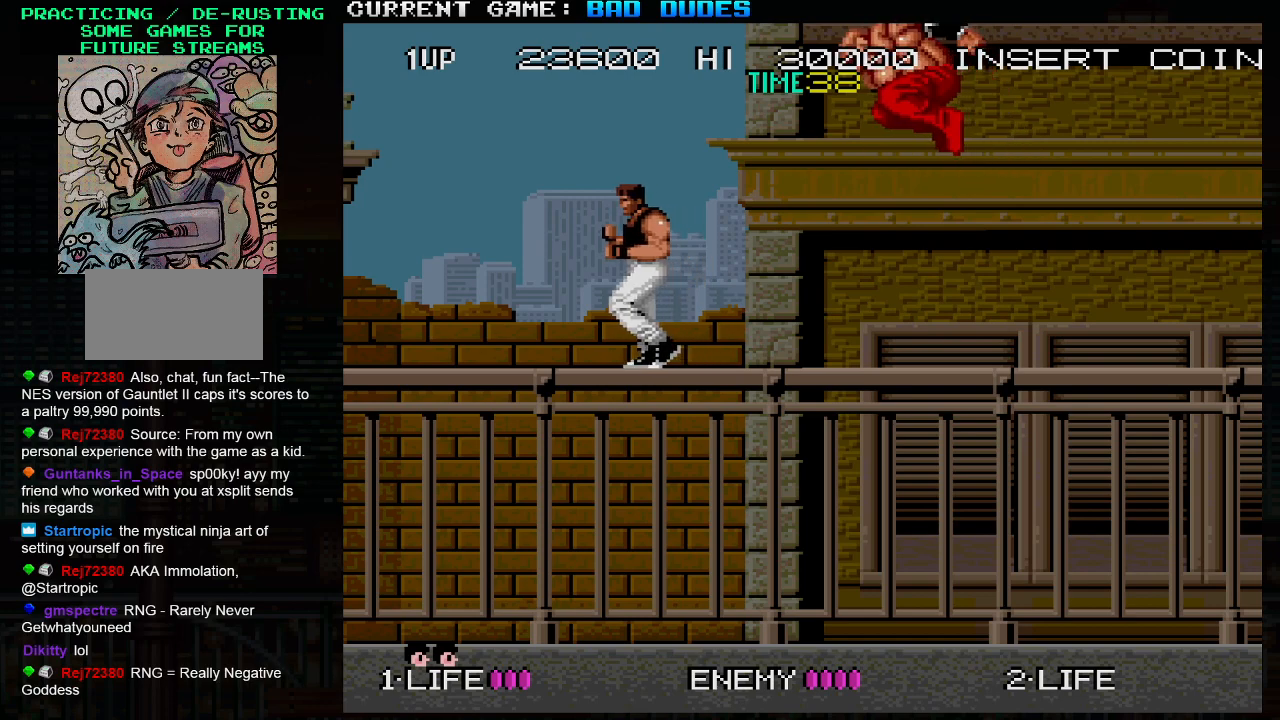
{"buttons": [], "left_stick": "left", "events": []}
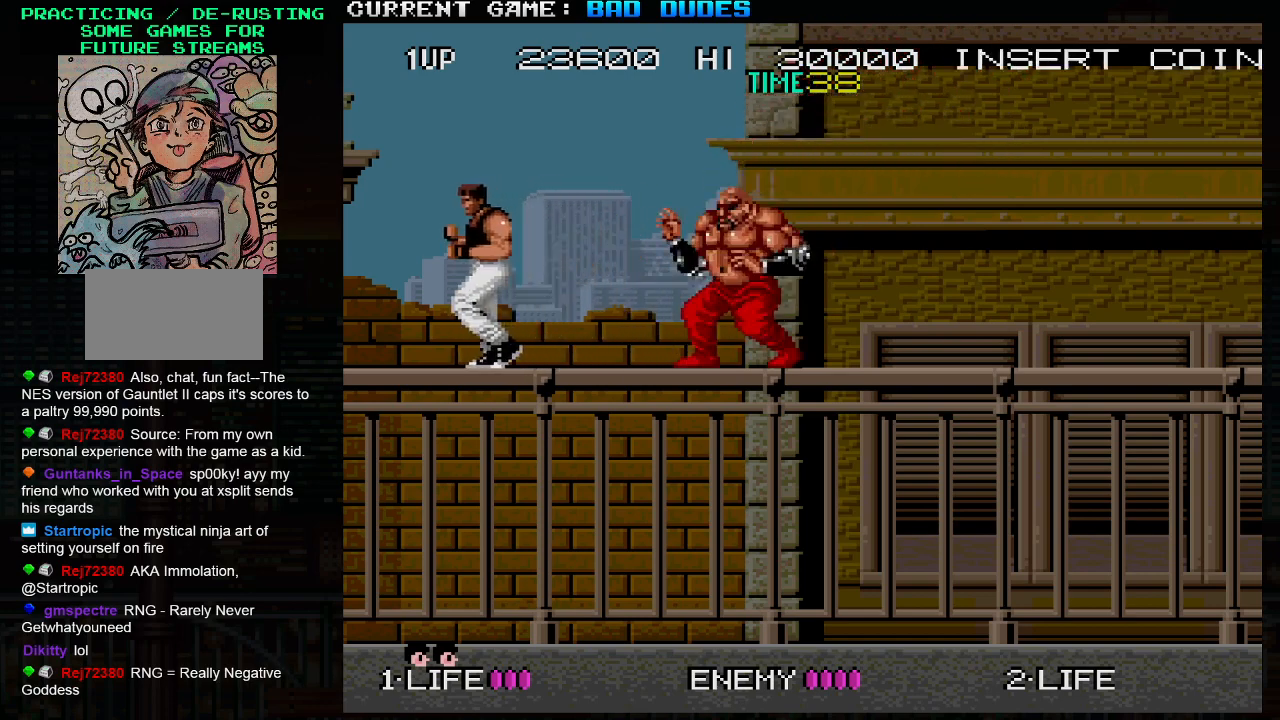
{"buttons": [], "left_stick": "center", "events": [[67, "left_stick", "right"], [183, "left_stick", "center"]]}
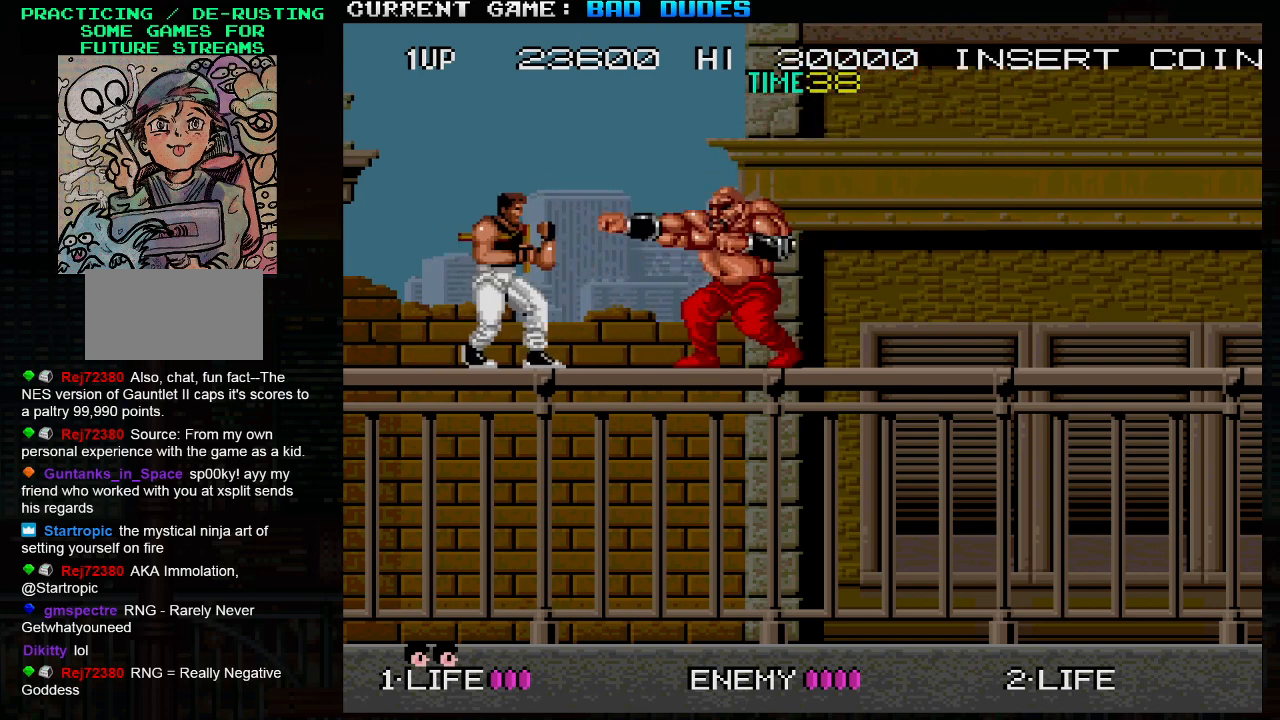
{"buttons": [], "left_stick": "center", "events": []}
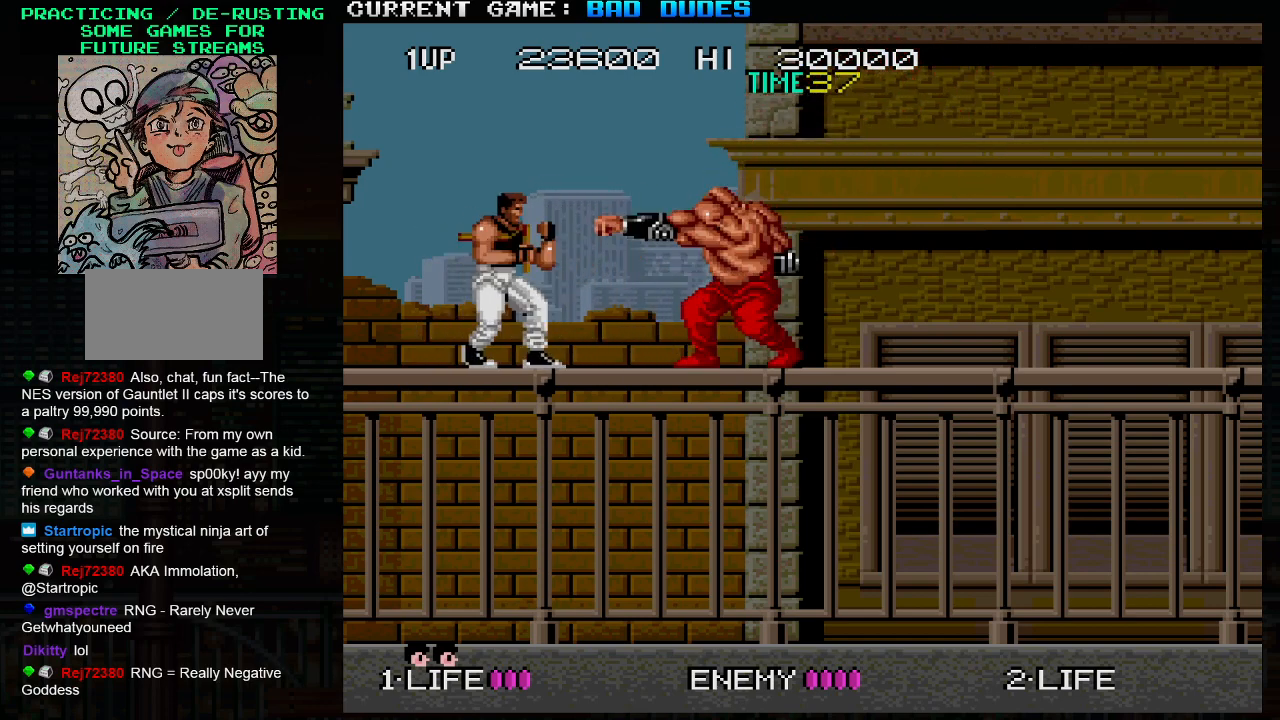
{"buttons": [], "left_stick": "right", "events": [[400, "left_stick", "right"]]}
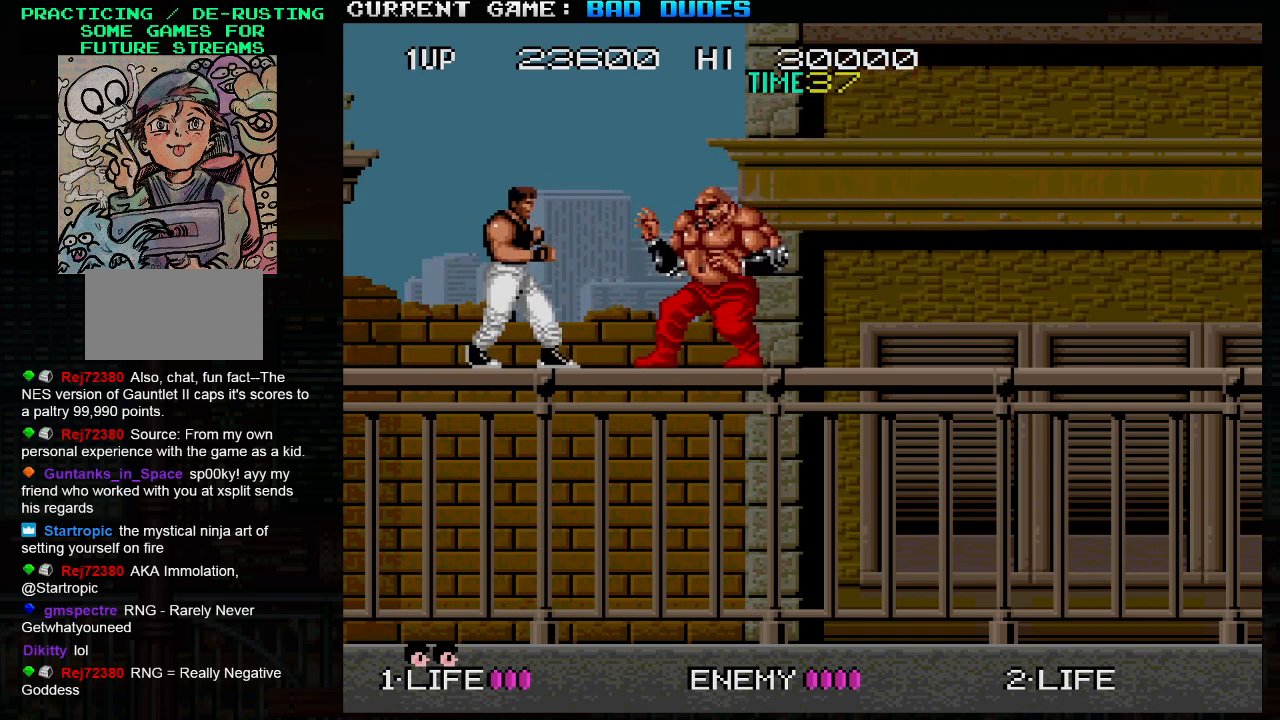
{"buttons": [], "left_stick": "left", "events": [[100, "SQUARE", "down"], [100, "TRIANGLE", "down"], [167, "SQUARE", "up"], [183, "TRIANGLE", "up"], [350, "left_stick", "center"], [400, "left_stick", "left"]]}
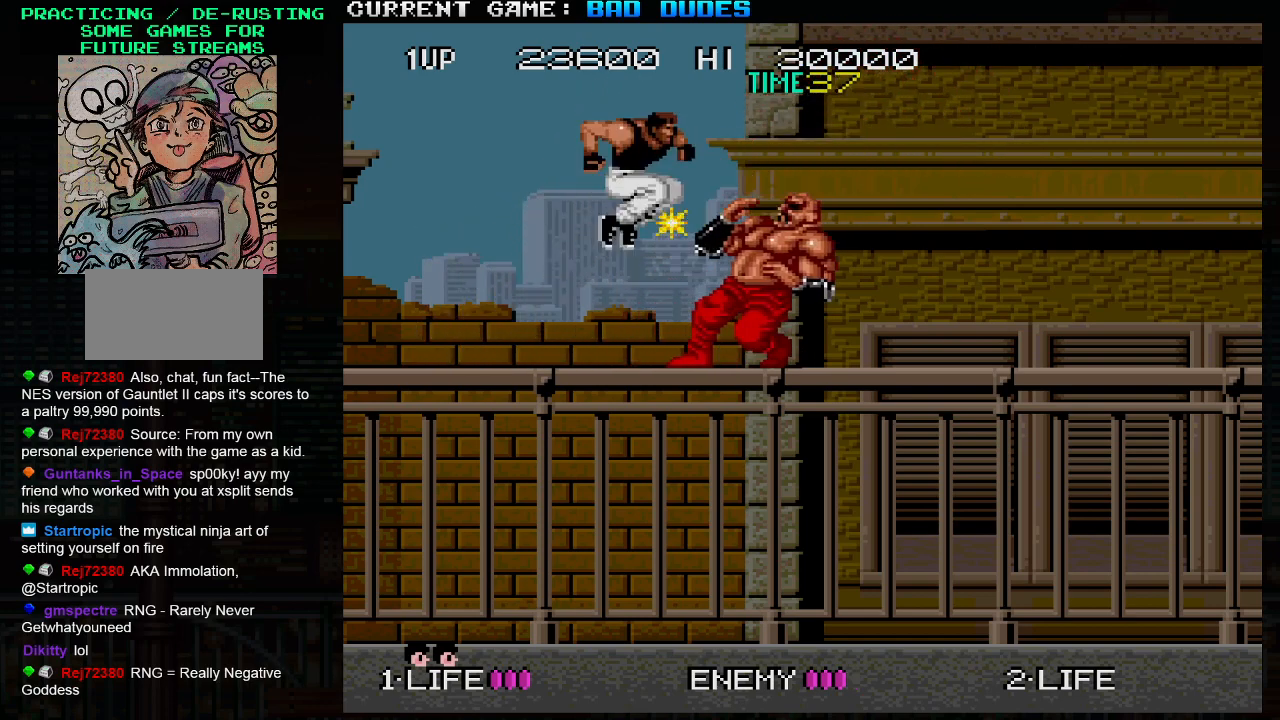
{"buttons": ["TRIANGLE"], "left_stick": "down", "events": [[200, "left_stick", "center"], [250, "left_stick", "down"], [317, "TRIANGLE", "down"], [383, "TRIANGLE", "up"], [433, "TRIANGLE", "down"]]}
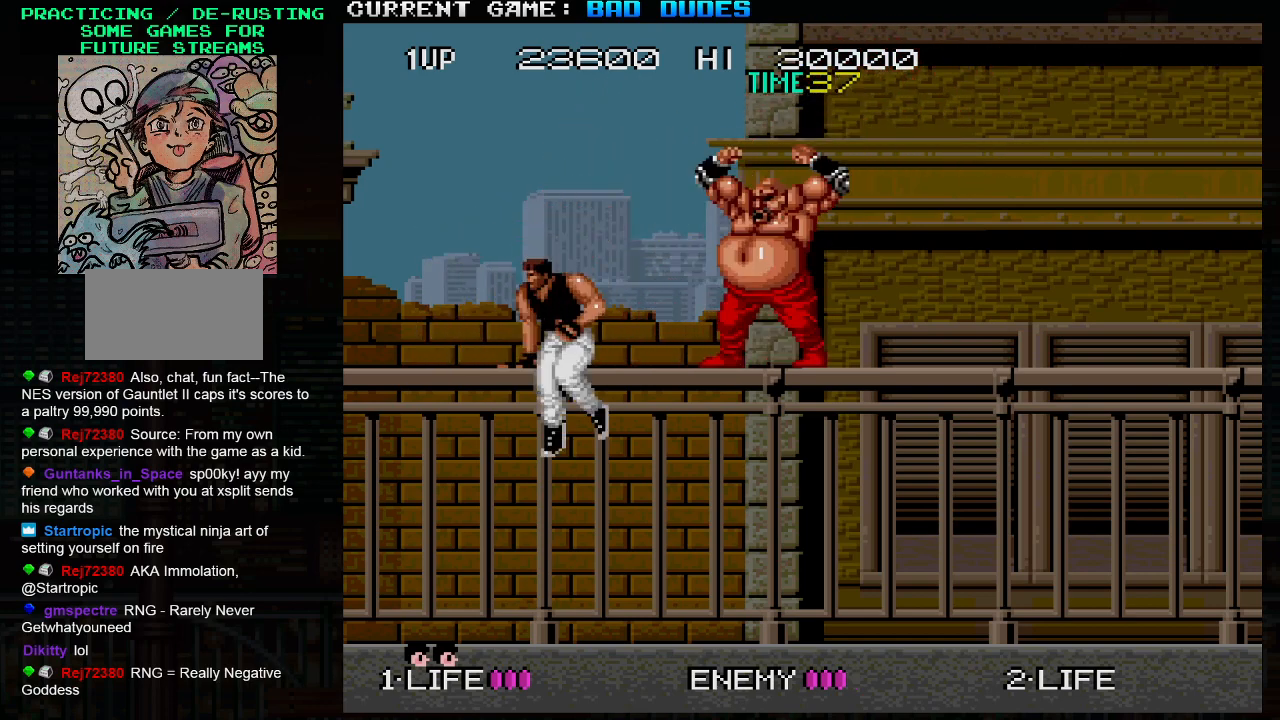
{"buttons": [], "left_stick": "center", "events": [[17, "TRIANGLE", "up"], [217, "left_stick", "right"], [500, "left_stick", "center"]]}
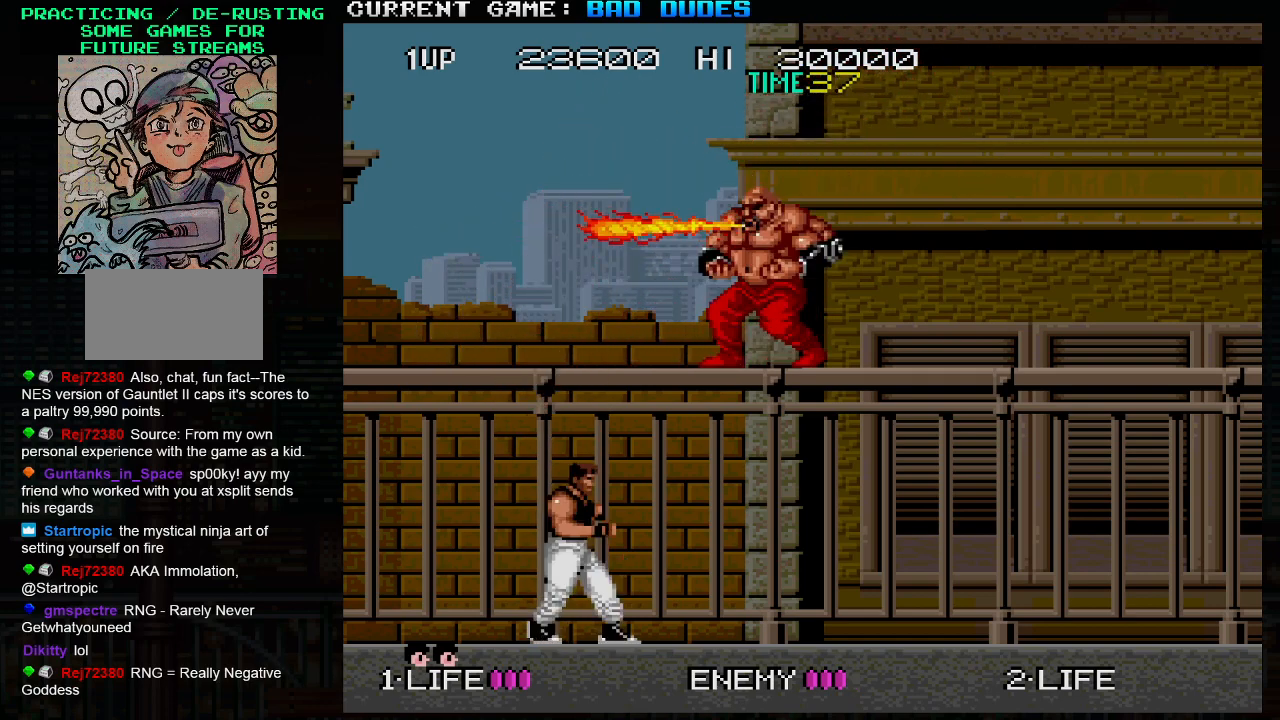
{"buttons": [], "left_stick": "center", "events": []}
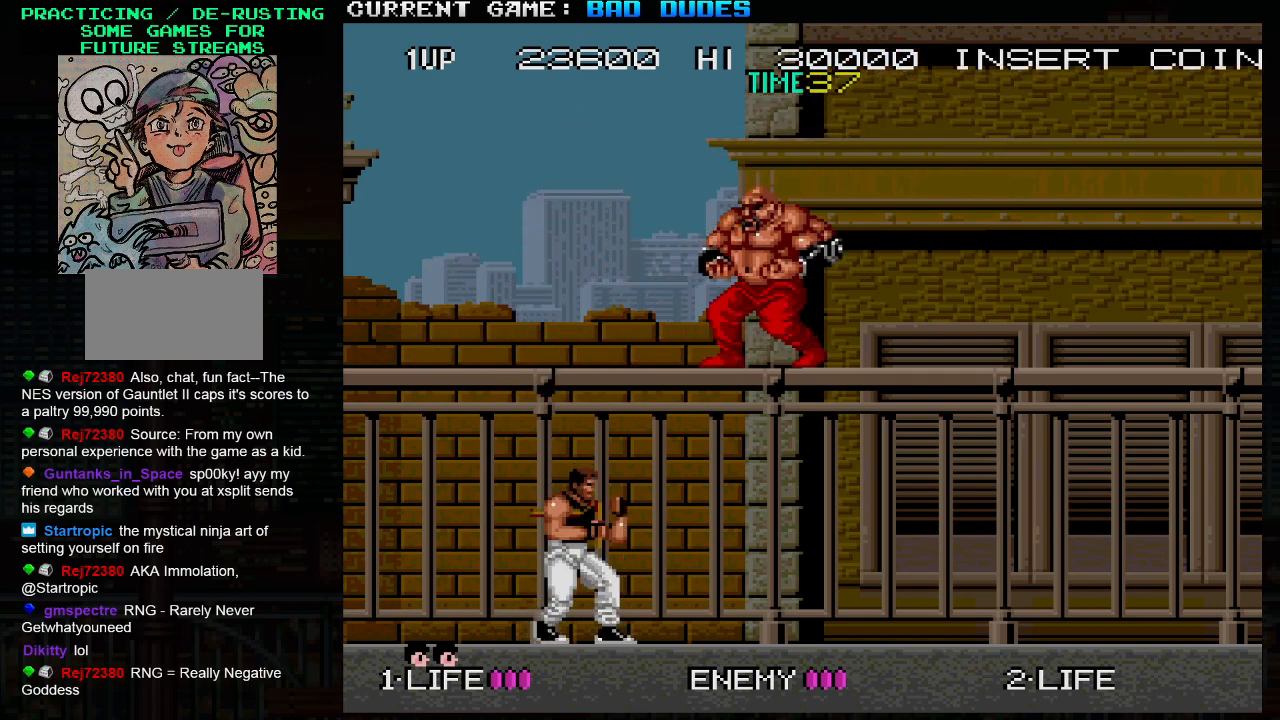
{"buttons": [], "left_stick": "center", "events": [[17, "left_stick", "left"], [467, "left_stick", "center"]]}
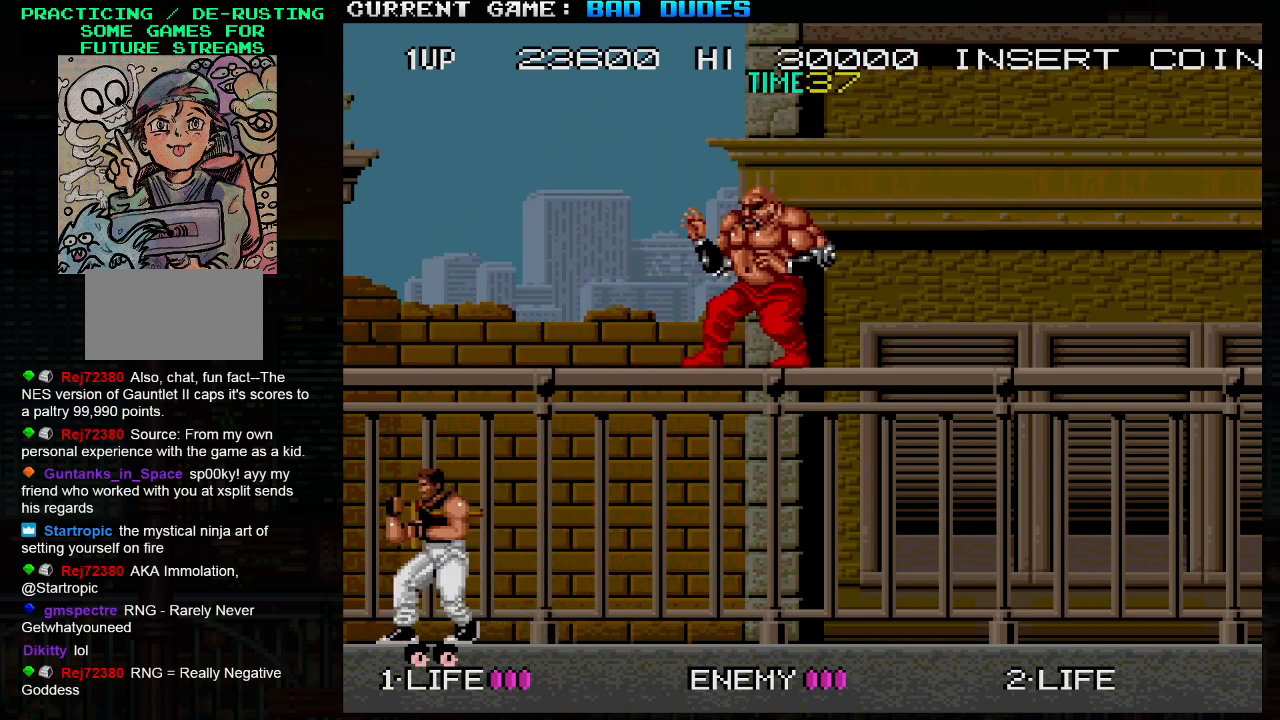
{"buttons": [], "left_stick": "center", "events": [[167, "left_stick", "right"], [300, "left_stick", "center"]]}
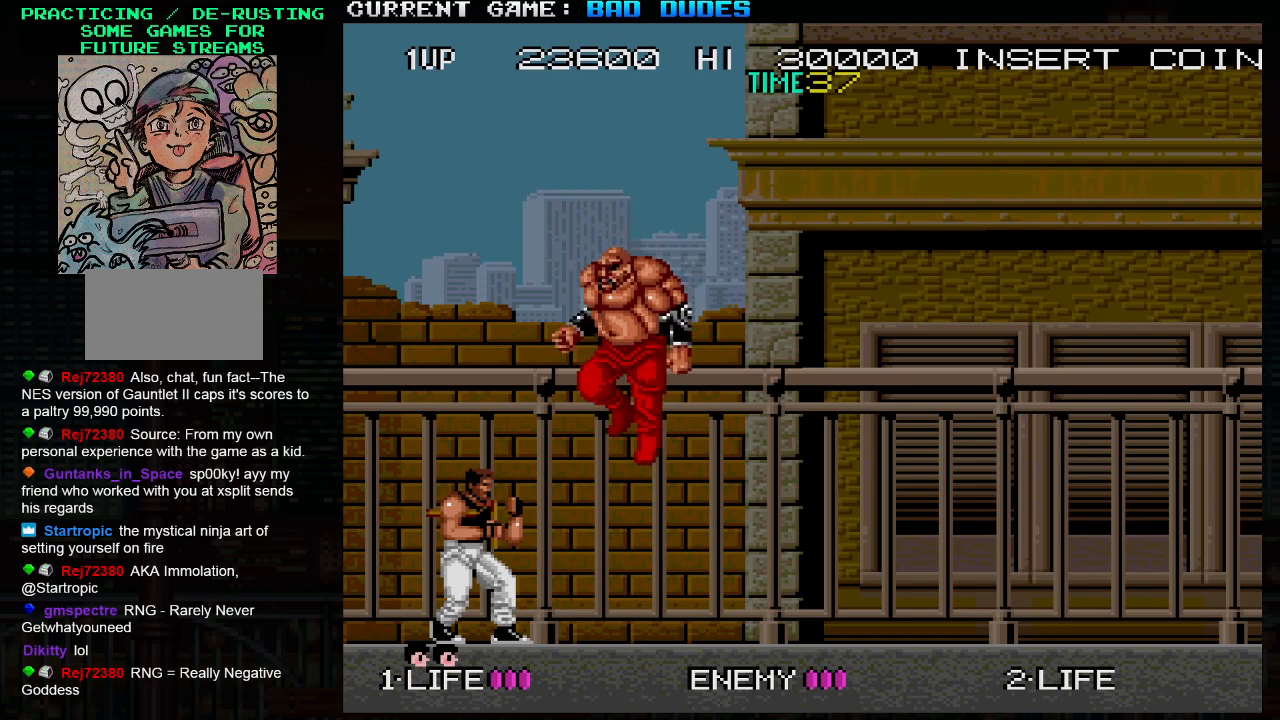
{"buttons": [], "left_stick": "left", "events": [[100, "SQUARE", "down"], [100, "TRIANGLE", "down"], [167, "SQUARE", "up"], [167, "TRIANGLE", "up"], [350, "left_stick", "left"]]}
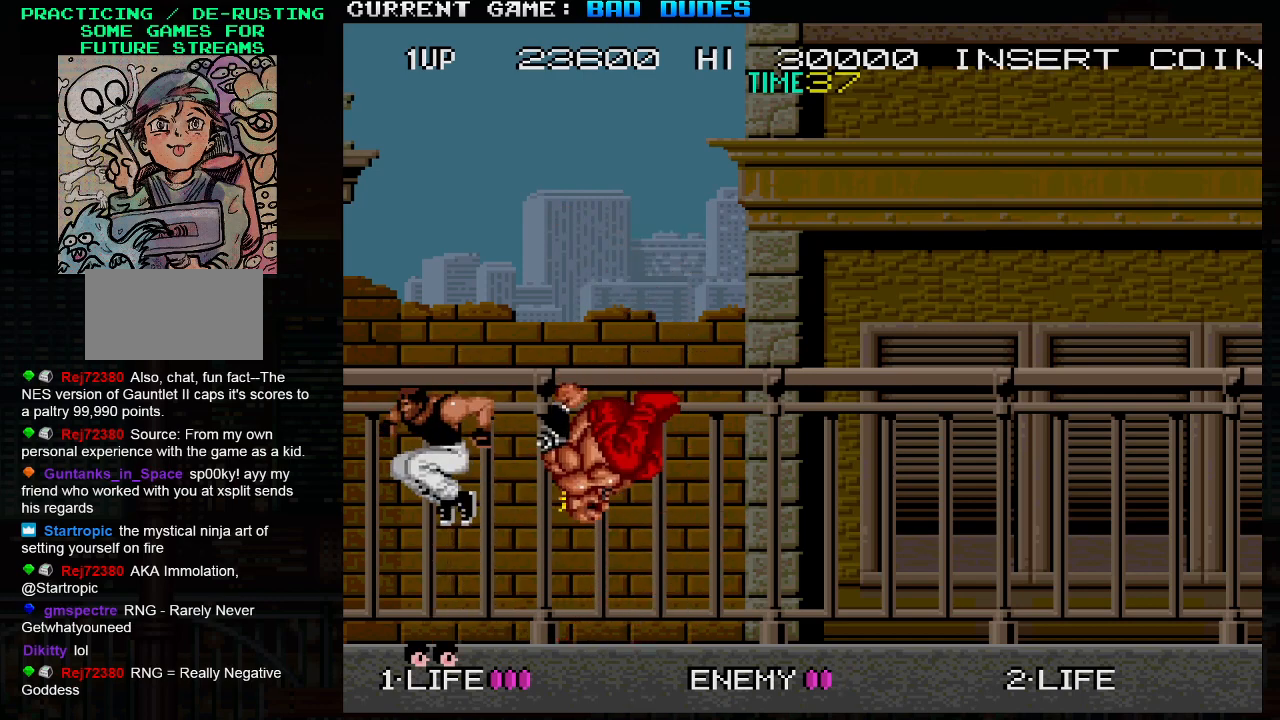
{"buttons": [], "left_stick": "right", "events": [[117, "left_stick", "center"], [217, "left_stick", "right"]]}
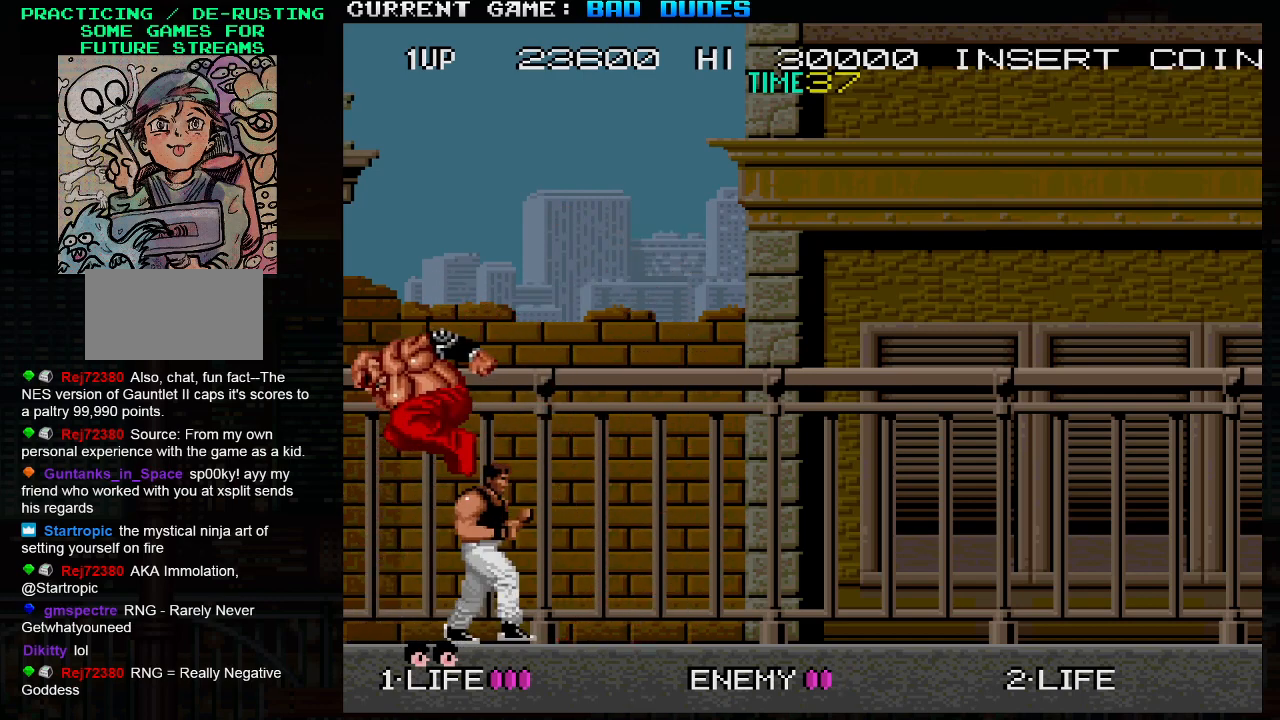
{"buttons": [], "left_stick": "right", "events": []}
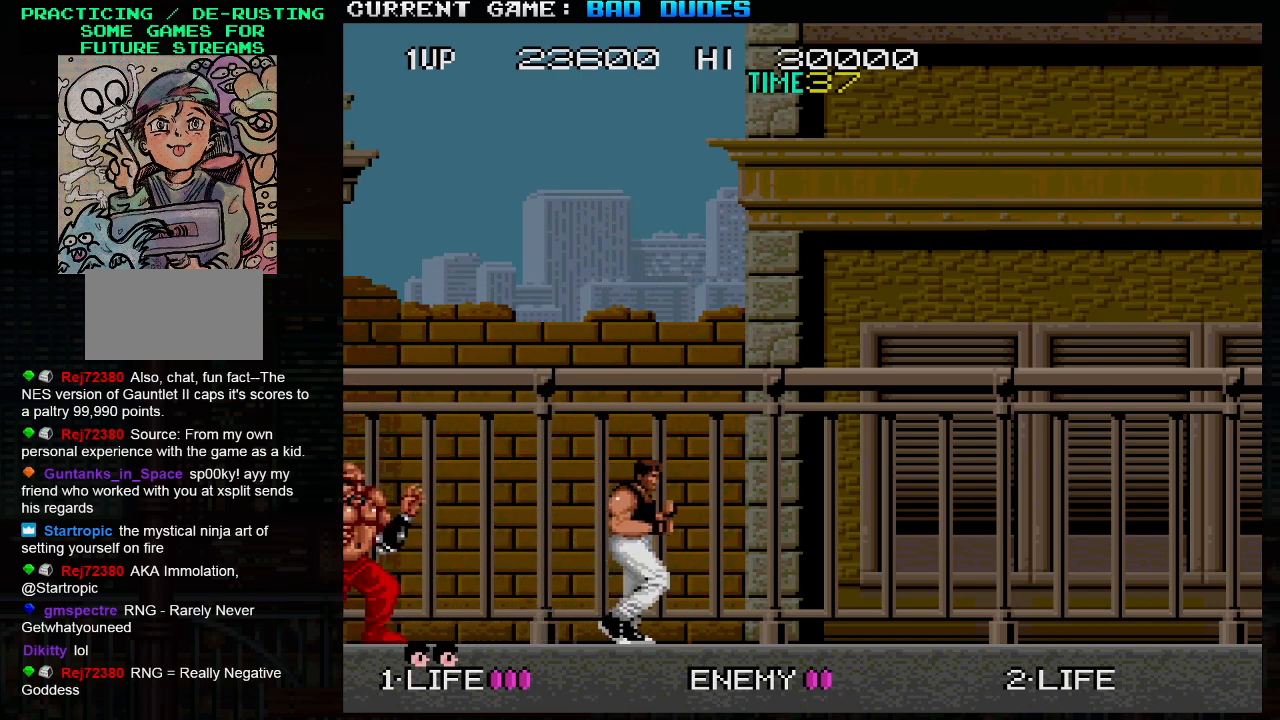
{"buttons": [], "left_stick": "center", "events": [[17, "left_stick", "center"], [83, "left_stick", "left"], [367, "SQUARE", "down"], [417, "left_stick", "center"], [433, "SQUARE", "up"]]}
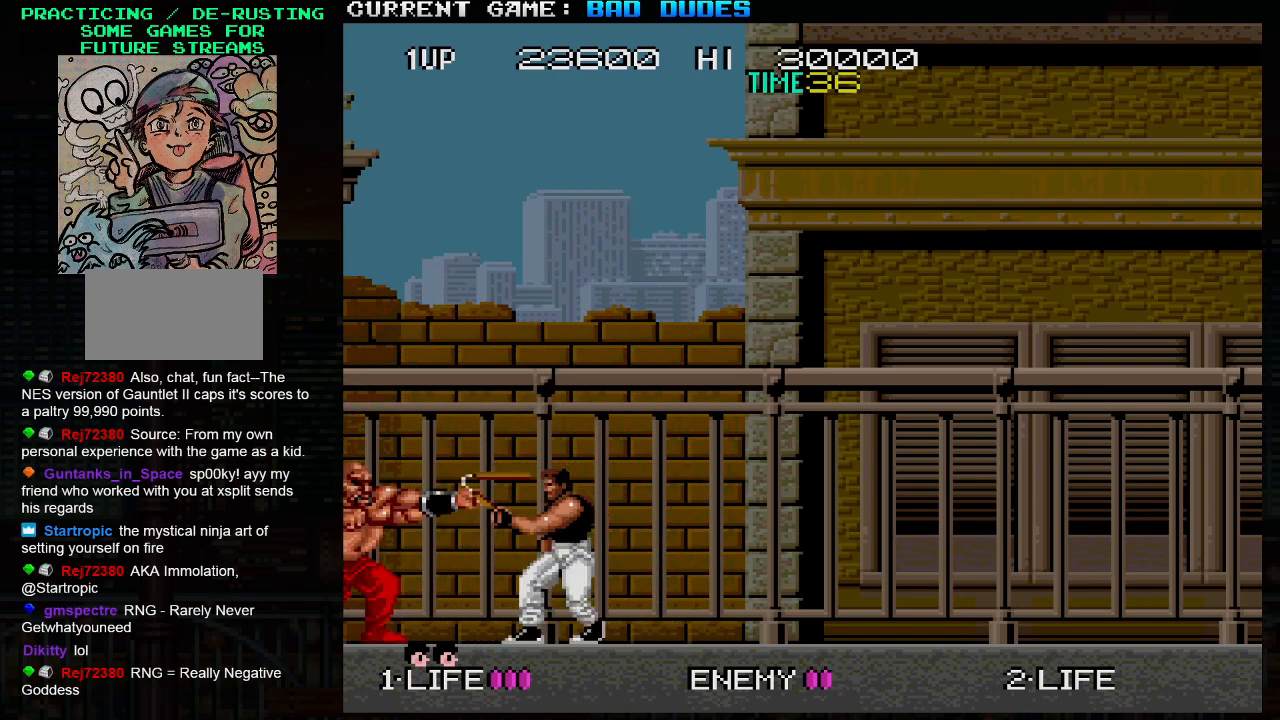
{"buttons": [], "left_stick": "right", "events": [[300, "left_stick", "right"]]}
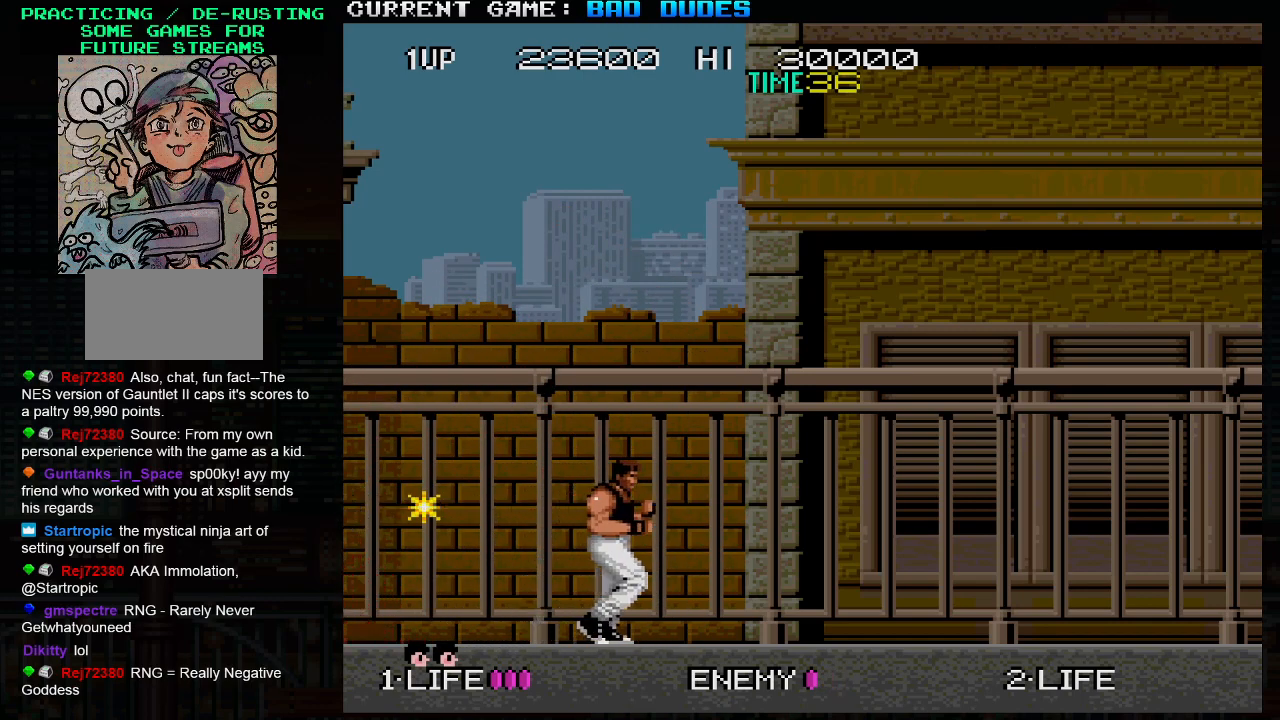
{"buttons": [], "left_stick": "right", "events": []}
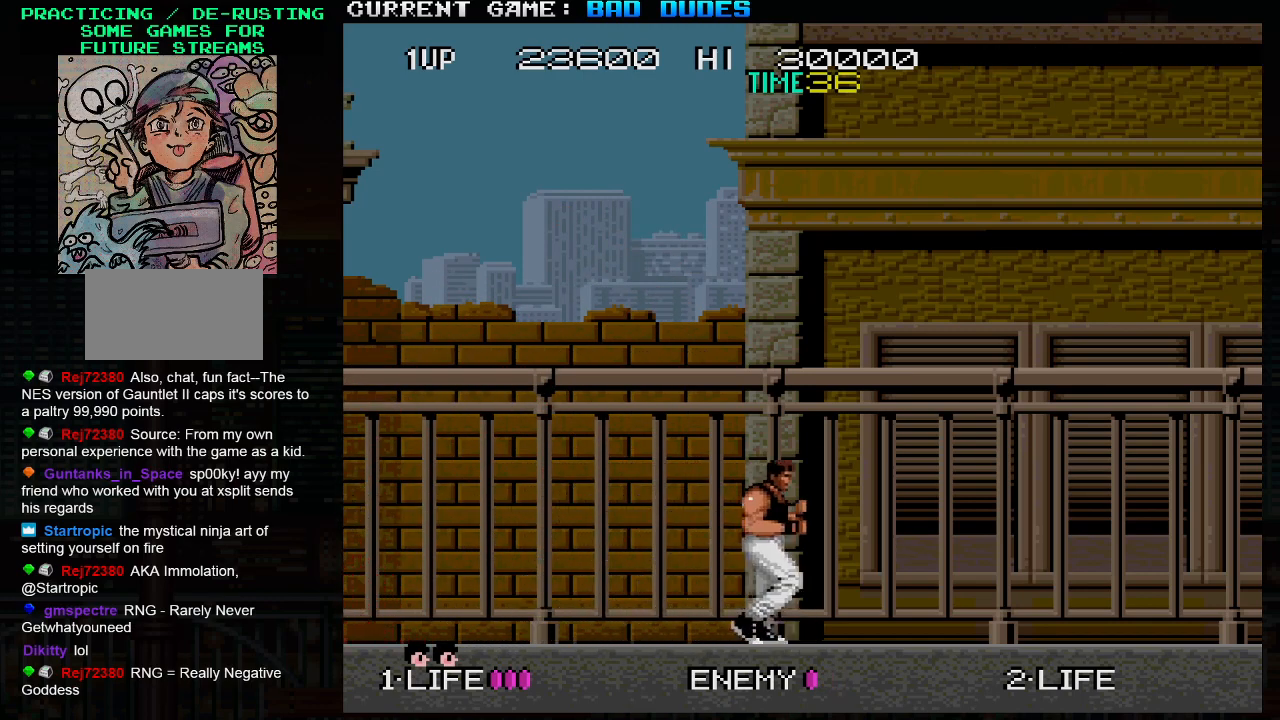
{"buttons": [], "left_stick": "right", "events": [[350, "left_stick", "left"], [450, "left_stick", "right"]]}